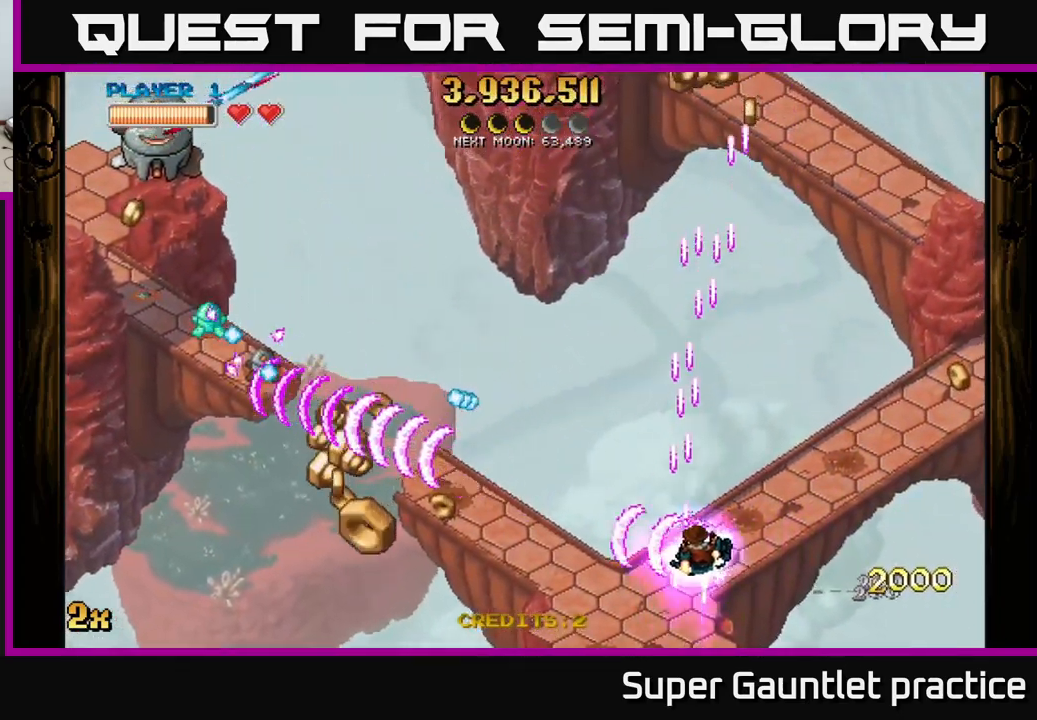
Gameplay with a controller (Xbox layout); each line is a JSON object with the inputs held at the frame after it. "events" lists button and stick changes between this image and that frame as [ms after this image, input, new state], when the widget could be followed in between. Not read: right_stick.
{"buttons": ["A"], "left_stick": "up", "events": [[167, "left_stick", "up-right"], [300, "left_stick", "up"]]}
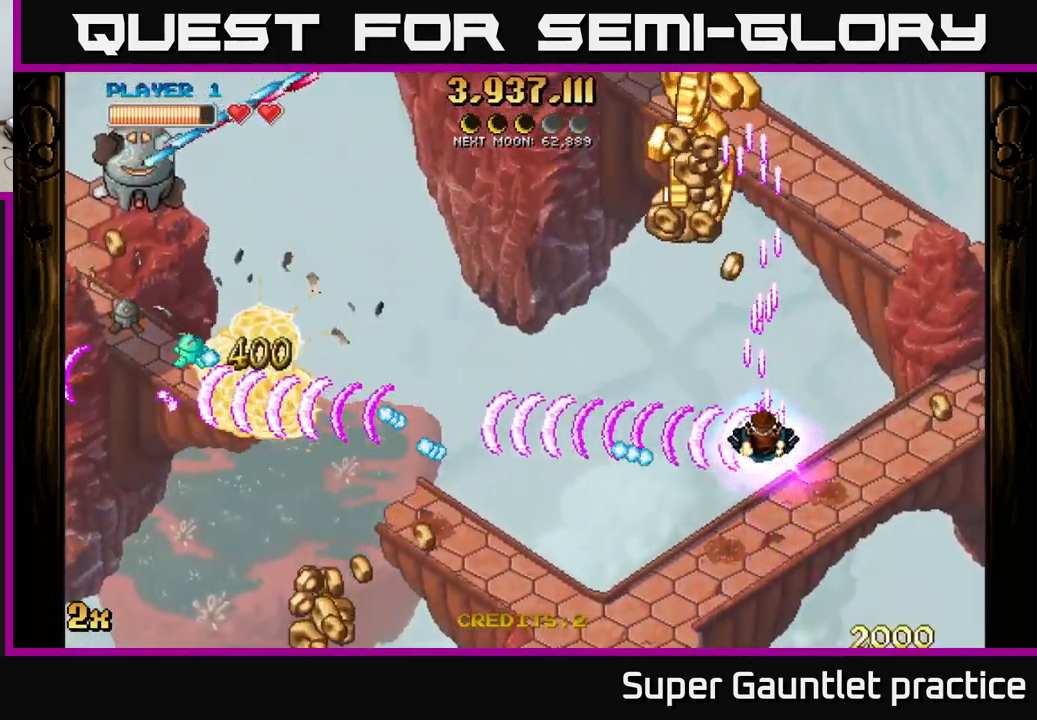
{"buttons": ["A"], "left_stick": "left", "events": [[283, "left_stick", "up-left"], [433, "left_stick", "left"]]}
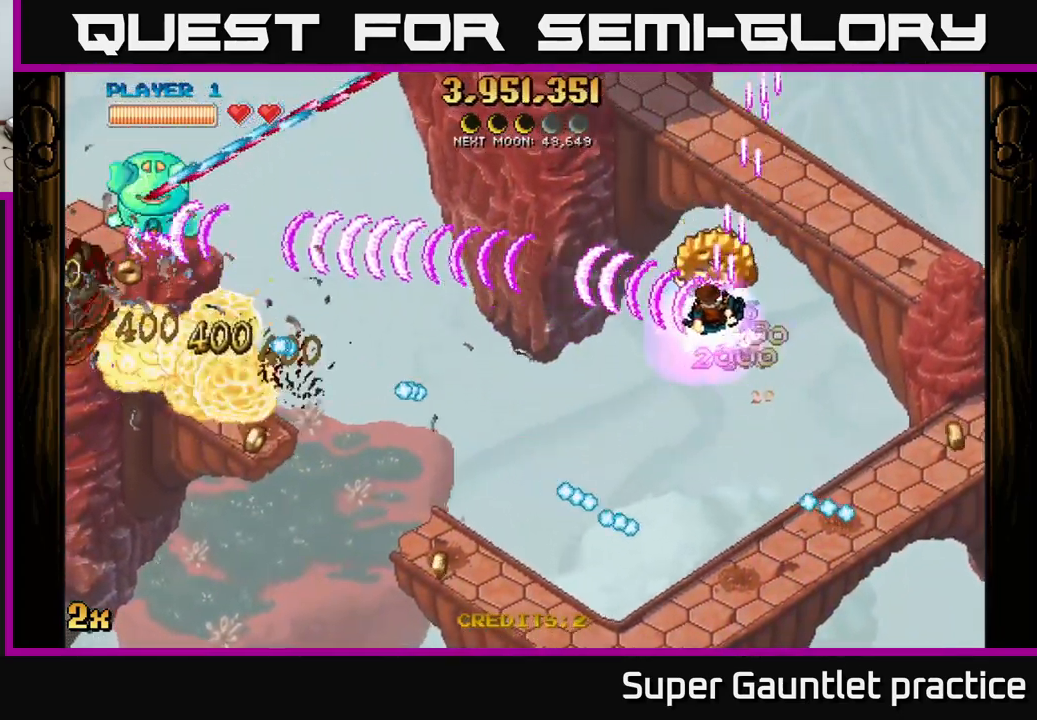
{"buttons": ["A"], "left_stick": "up-left", "events": [[67, "left_stick", "down-left"], [384, "left_stick", "up-left"]]}
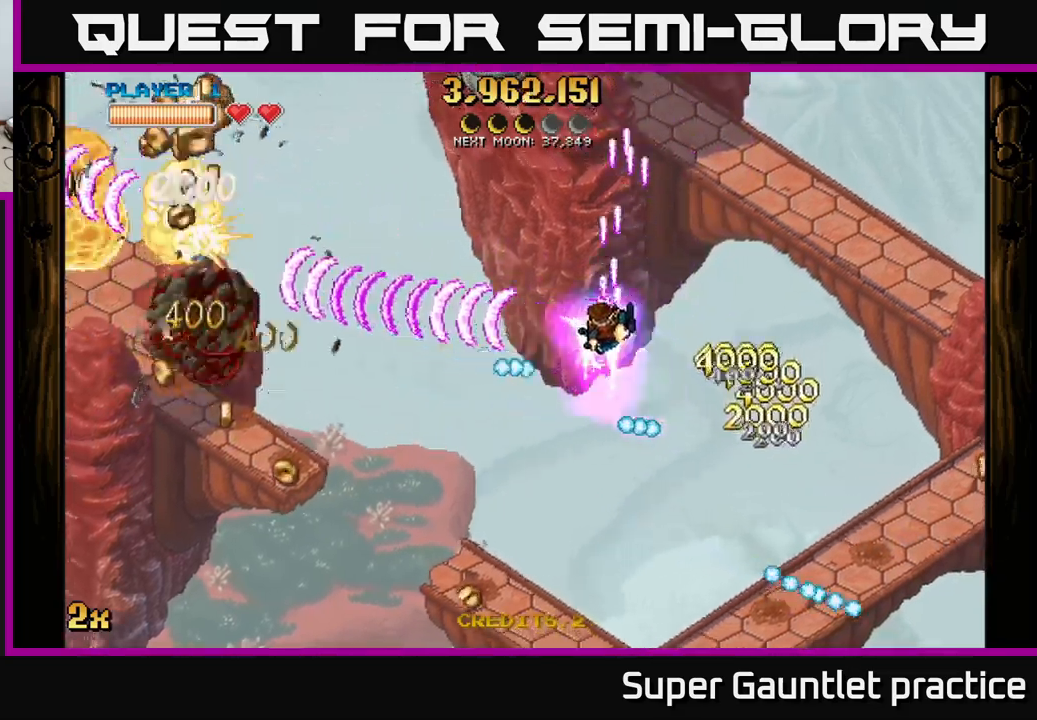
{"buttons": ["A"], "left_stick": "down-left", "events": [[67, "X", "down"], [67, "left_stick", "up"], [234, "X", "up"], [234, "left_stick", "up-left"], [384, "left_stick", "down-left"]]}
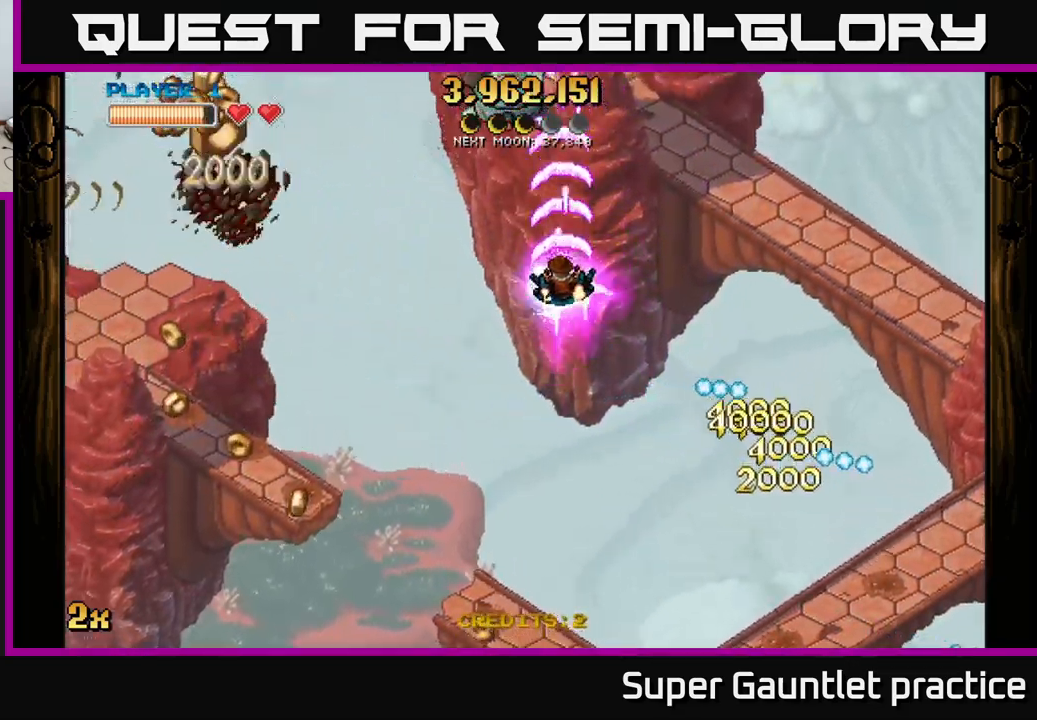
{"buttons": ["A"], "left_stick": "down-left", "events": []}
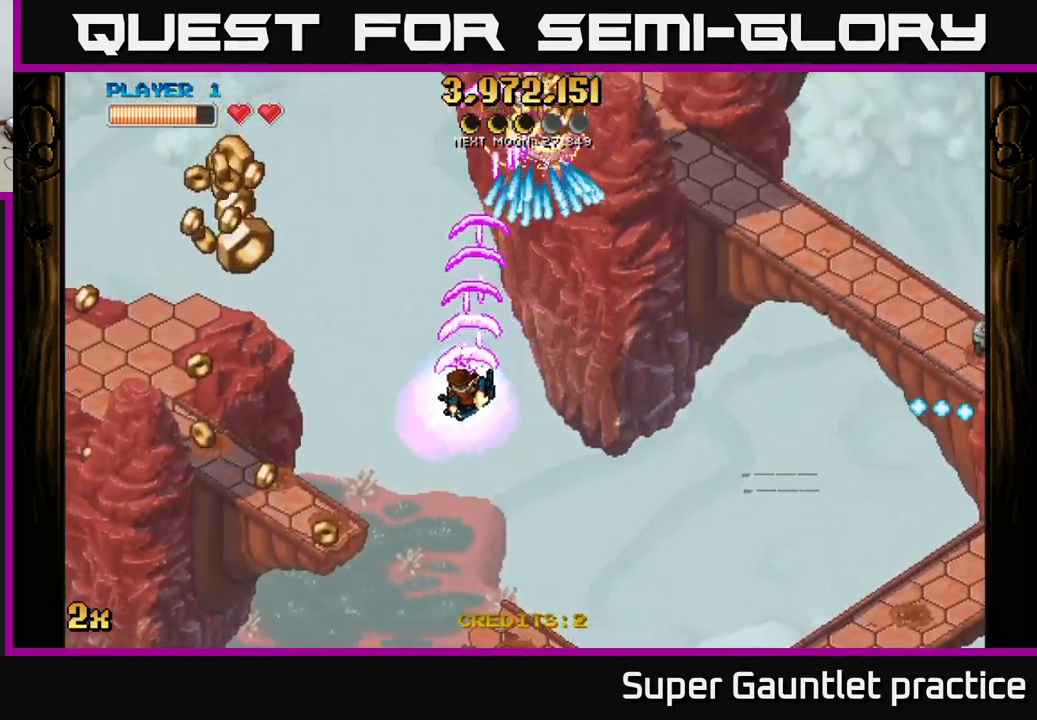
{"buttons": ["A"], "left_stick": "down-left", "events": []}
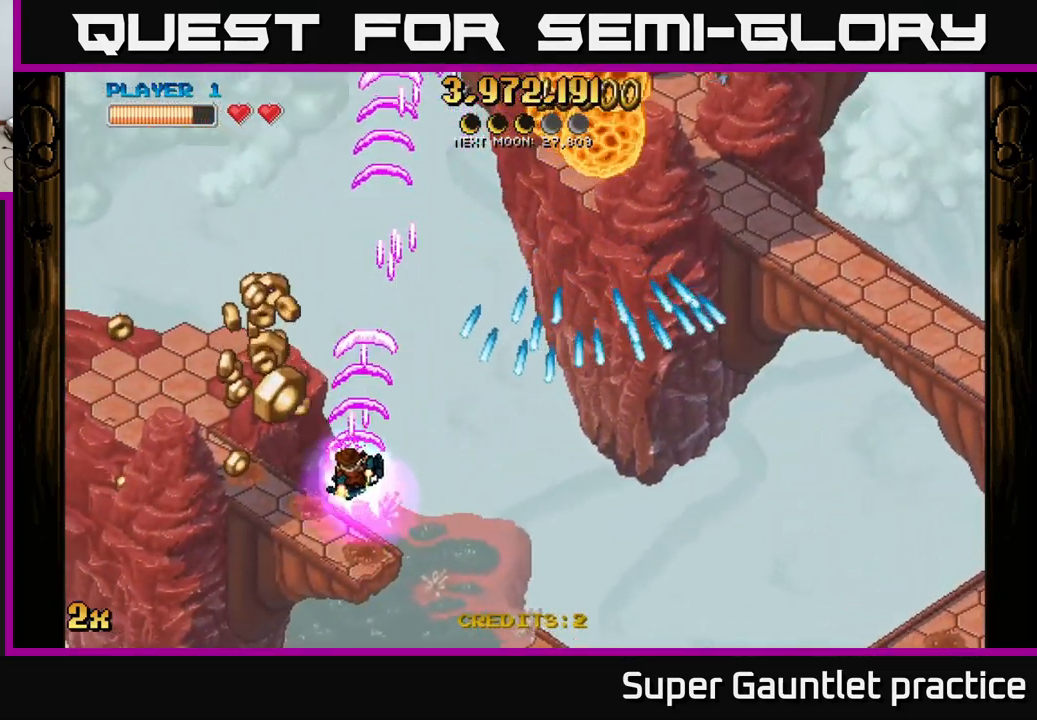
{"buttons": ["A"], "left_stick": "left", "events": [[50, "left_stick", "up-left"], [67, "X", "down"], [184, "X", "up"], [217, "left_stick", "left"]]}
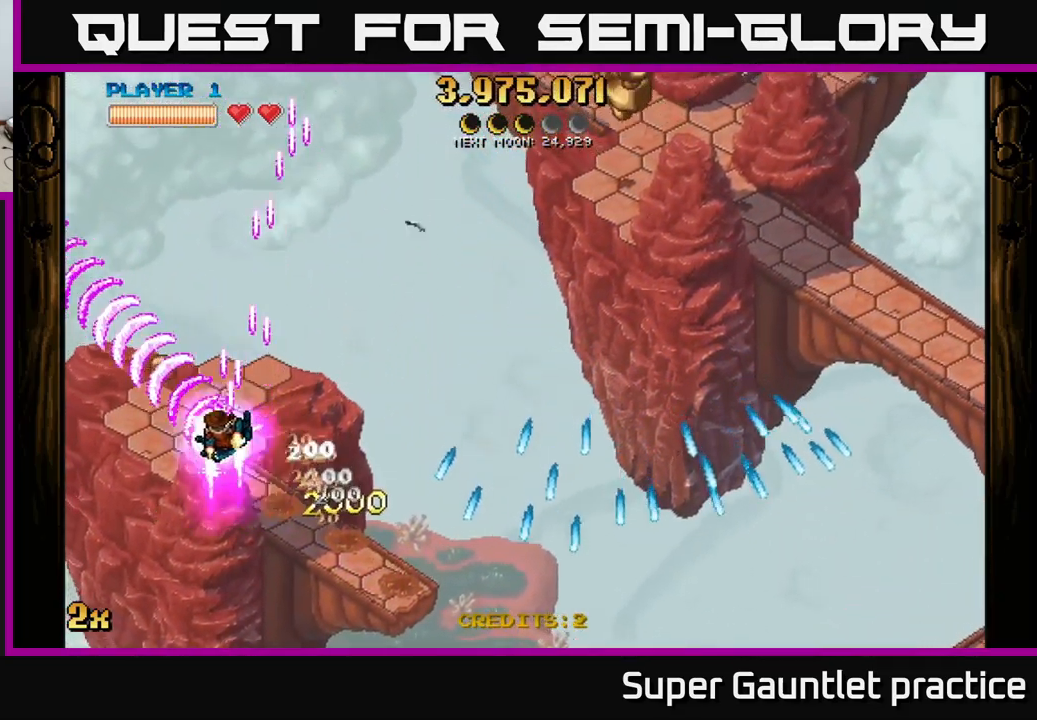
{"buttons": ["A"], "left_stick": "right", "events": [[150, "left_stick", "right"]]}
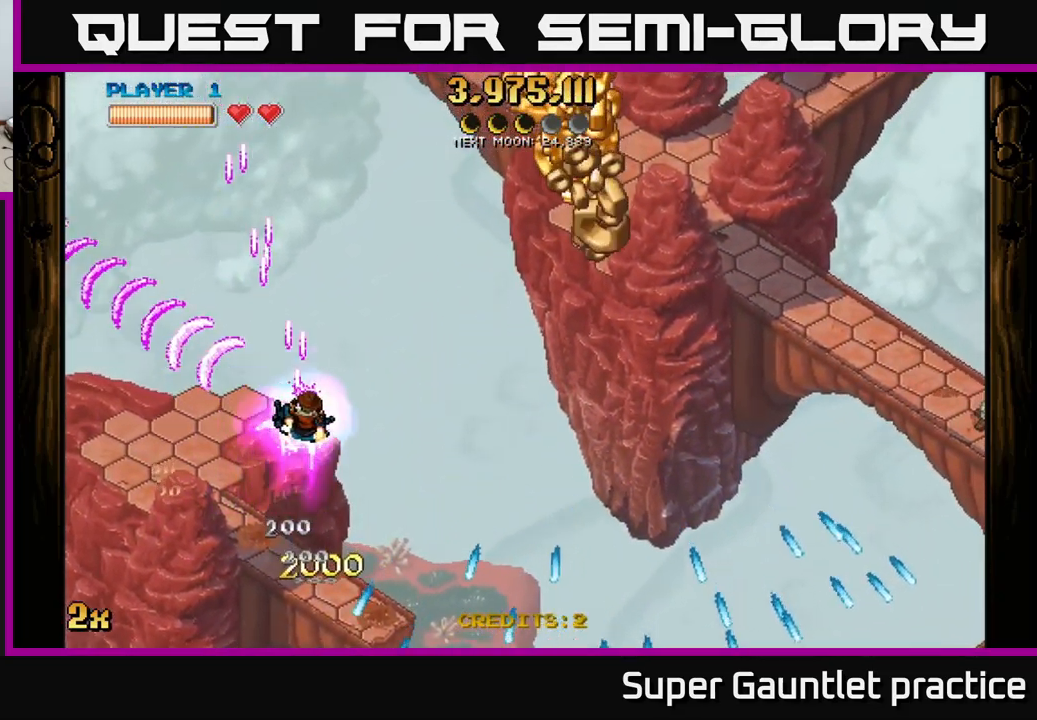
{"buttons": ["A"], "left_stick": "right", "events": []}
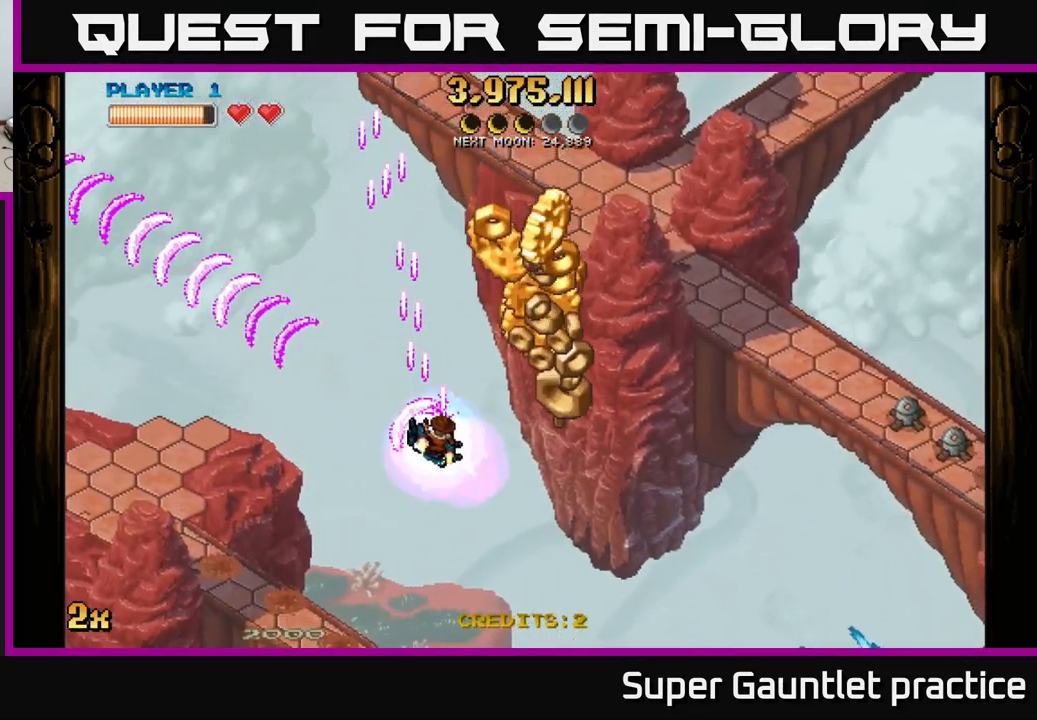
{"buttons": ["A"], "left_stick": "down-left", "events": [[84, "X", "down"], [200, "X", "up"], [400, "left_stick", "down"], [467, "left_stick", "down-left"]]}
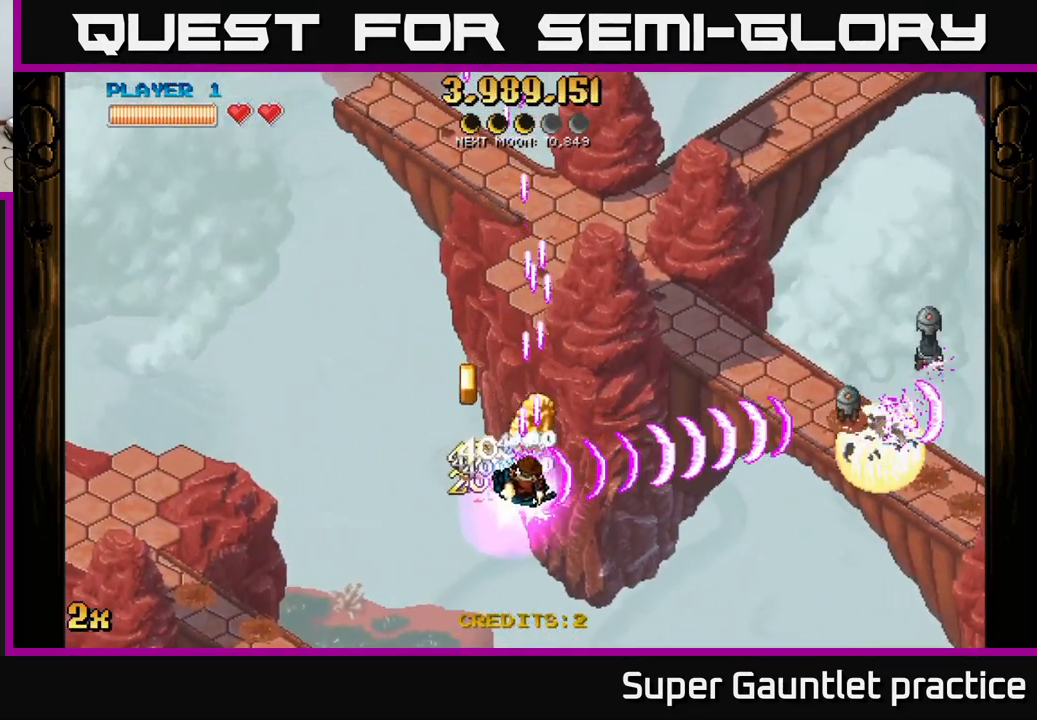
{"buttons": ["A", "X"], "left_stick": "up-right", "events": [[117, "left_stick", "down-right"], [167, "left_stick", "right"], [400, "left_stick", "up-right"], [434, "X", "down"]]}
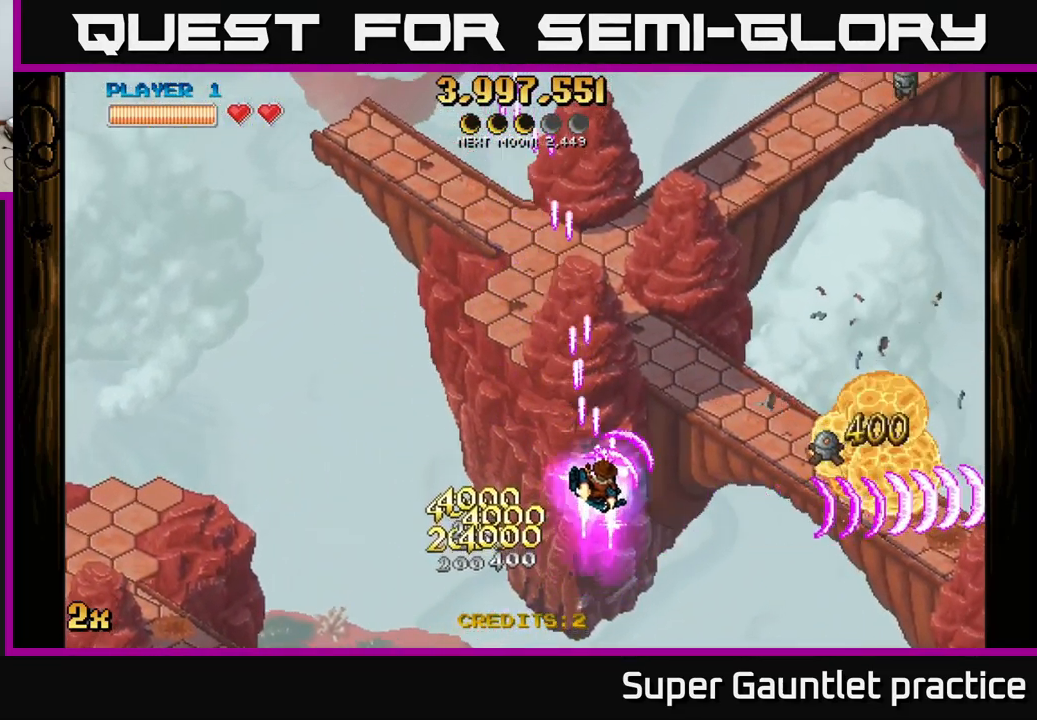
{"buttons": ["A"], "left_stick": "up-left", "events": [[34, "X", "up"], [150, "left_stick", "down"], [317, "left_stick", "down-left"], [500, "left_stick", "up-left"]]}
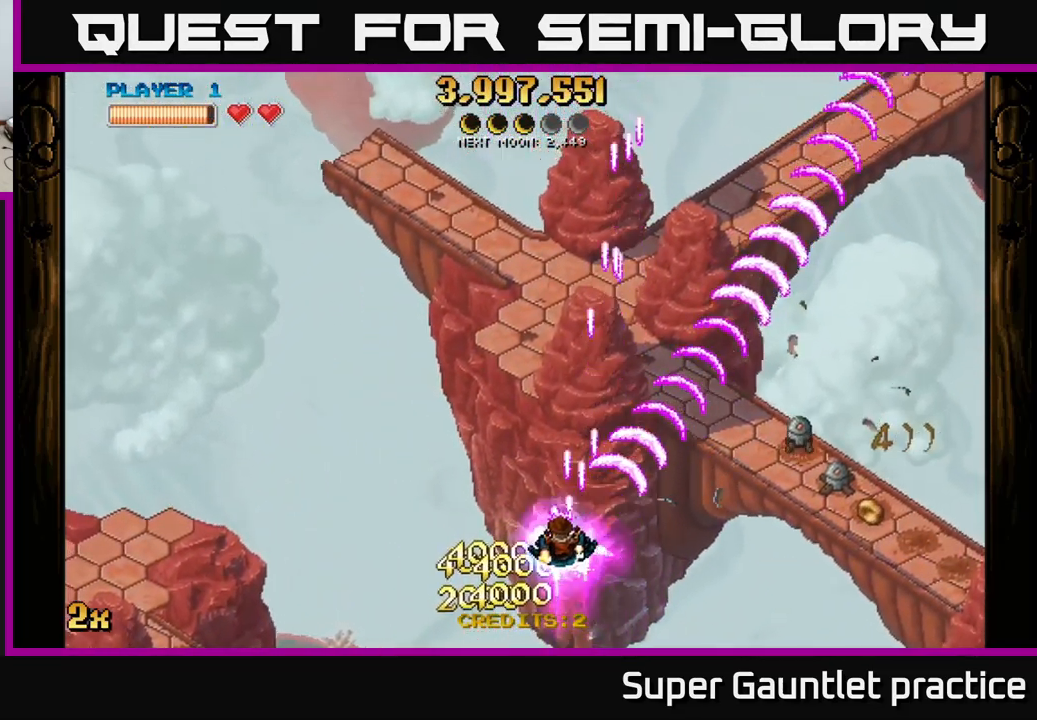
{"buttons": ["A"], "left_stick": "center", "events": [[133, "left_stick", "down-right"], [316, "left_stick", "center"]]}
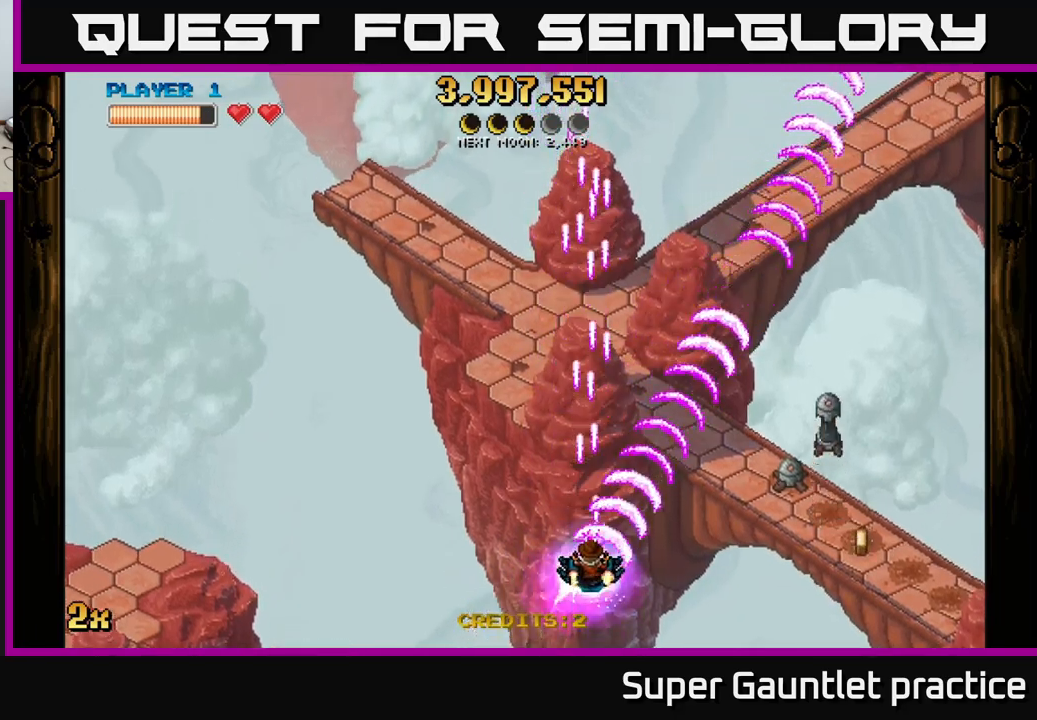
{"buttons": ["A"], "left_stick": "right", "events": [[484, "left_stick", "right"]]}
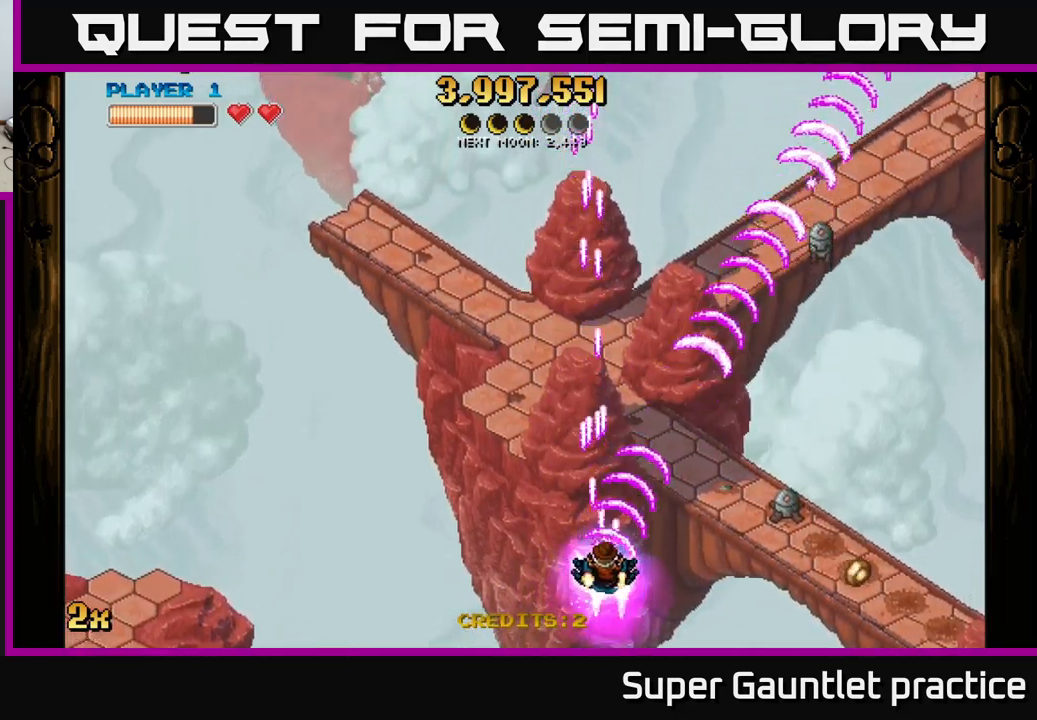
{"buttons": ["A"], "left_stick": "right", "events": [[100, "left_stick", "center"], [450, "left_stick", "right"]]}
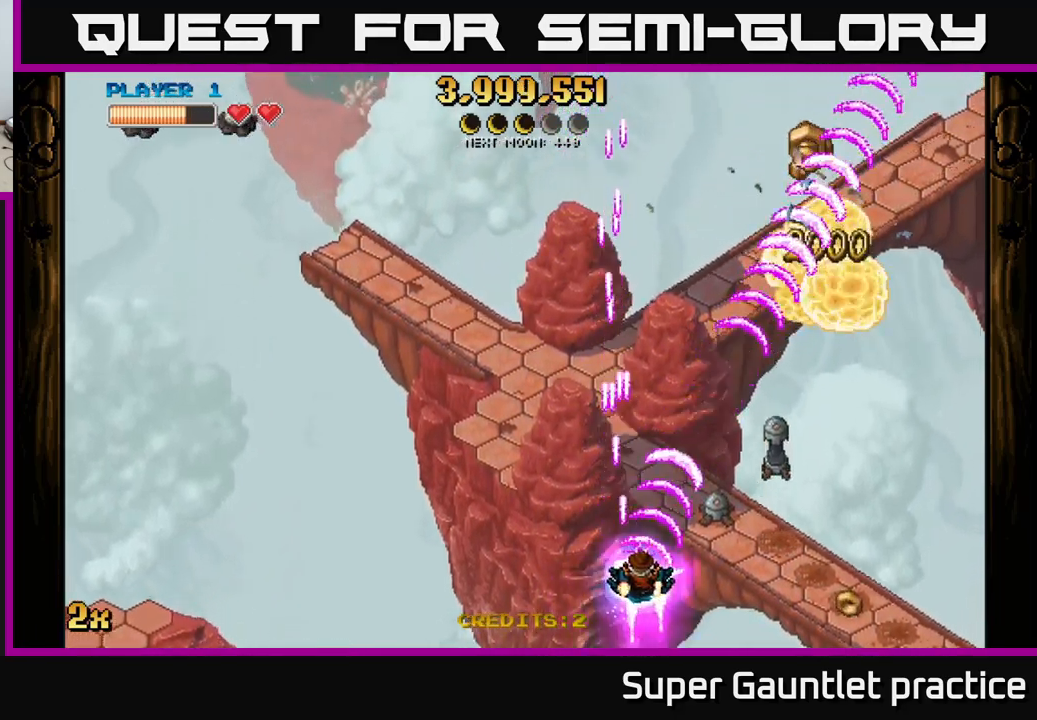
{"buttons": ["A"], "left_stick": "center", "events": [[50, "left_stick", "center"]]}
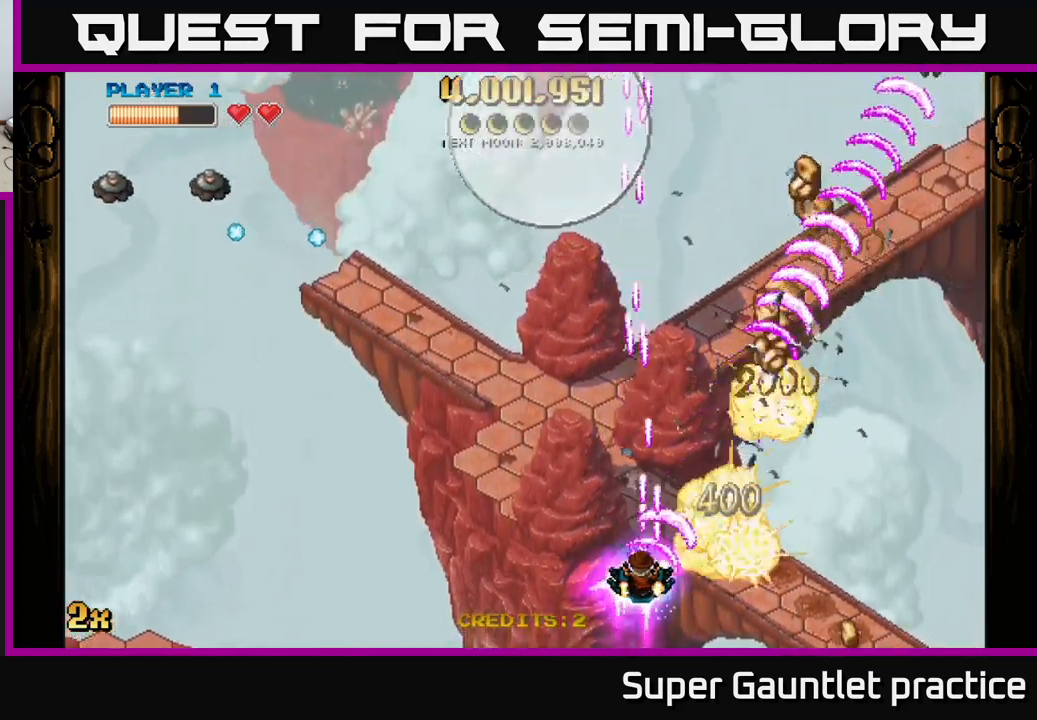
{"buttons": ["A"], "left_stick": "center", "events": [[284, "left_stick", "down"], [417, "left_stick", "center"]]}
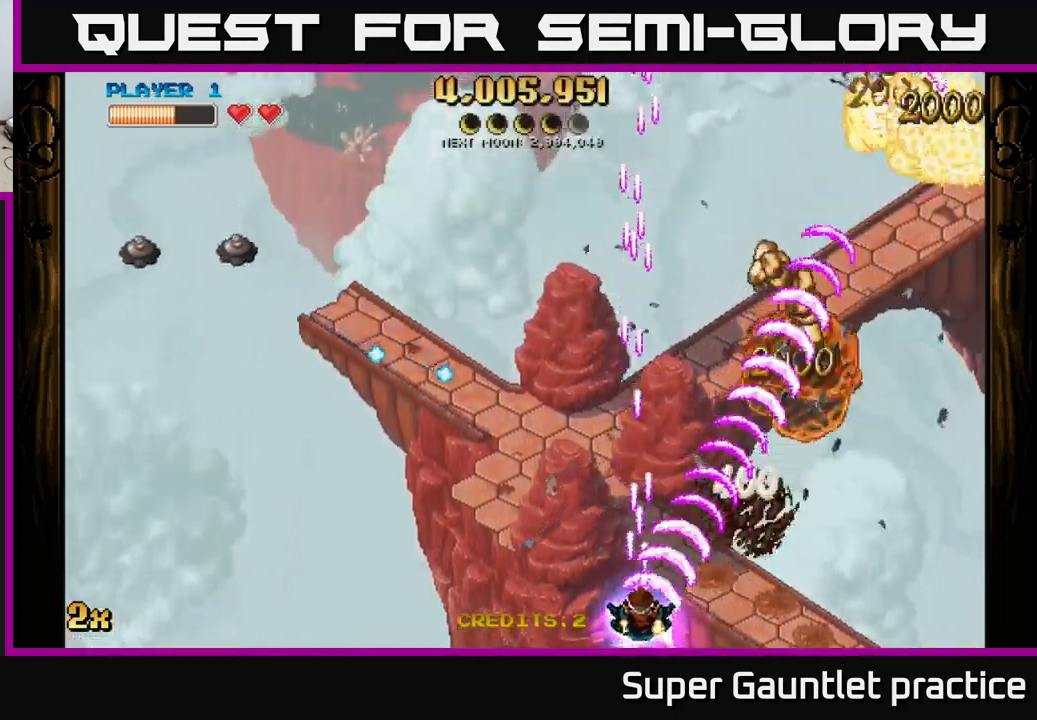
{"buttons": ["A"], "left_stick": "up-right", "events": [[100, "left_stick", "right"], [200, "left_stick", "center"], [267, "left_stick", "right"], [467, "left_stick", "up-right"]]}
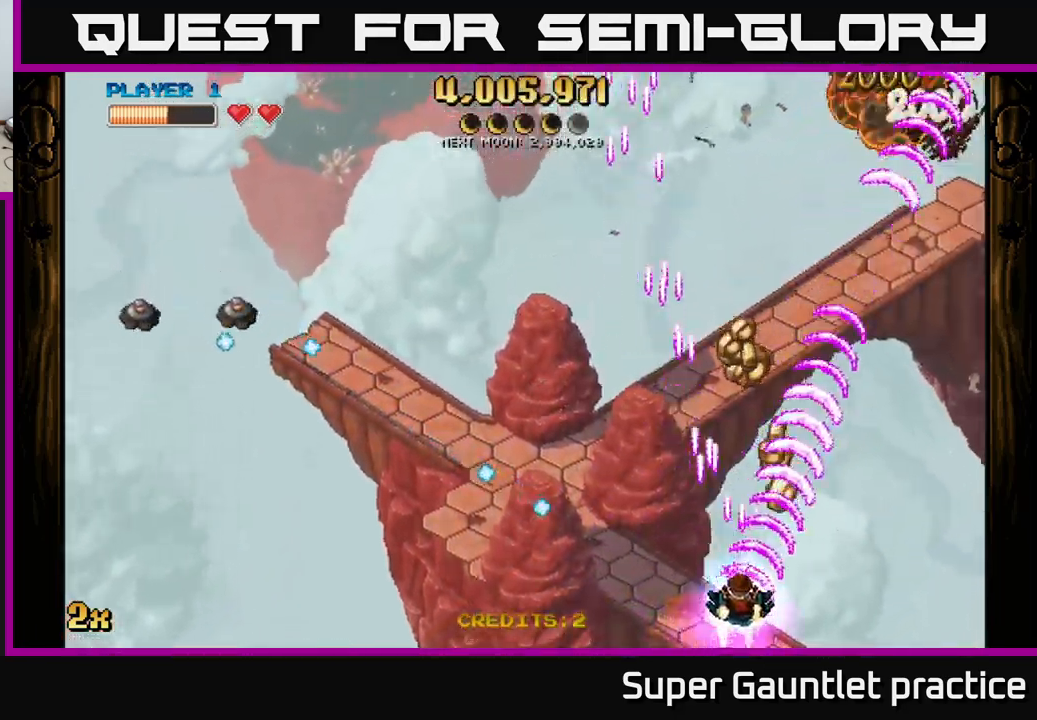
{"buttons": ["A"], "left_stick": "up-right", "events": [[250, "left_stick", "left"], [267, "X", "down"], [400, "X", "up"], [484, "left_stick", "up-right"]]}
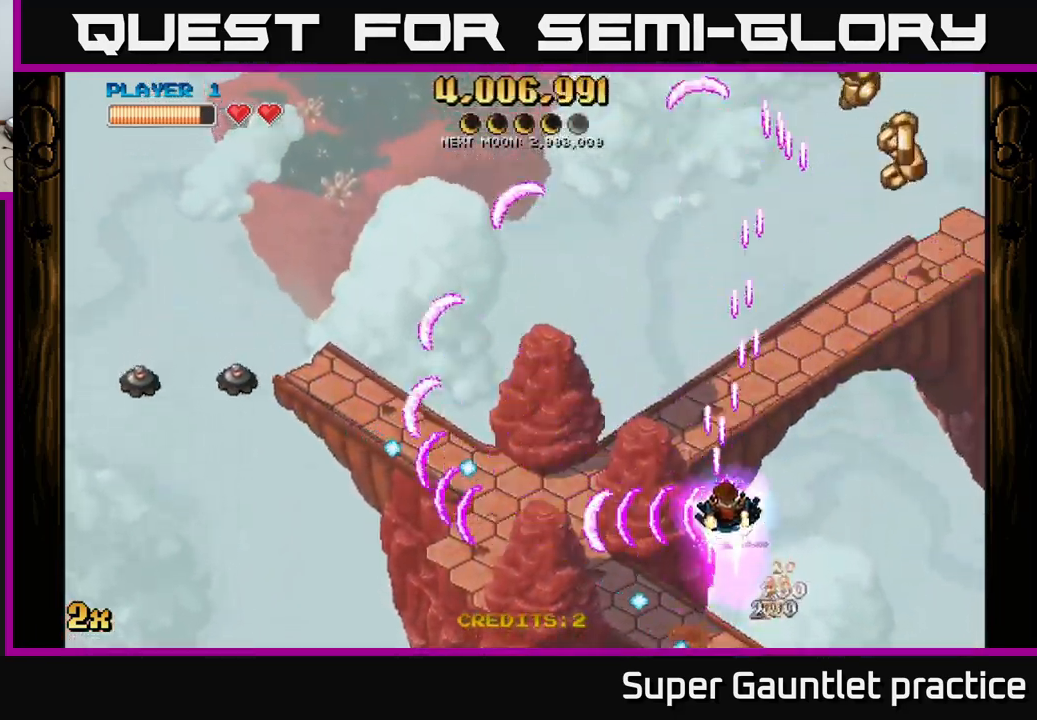
{"buttons": ["A"], "left_stick": "up-right", "events": []}
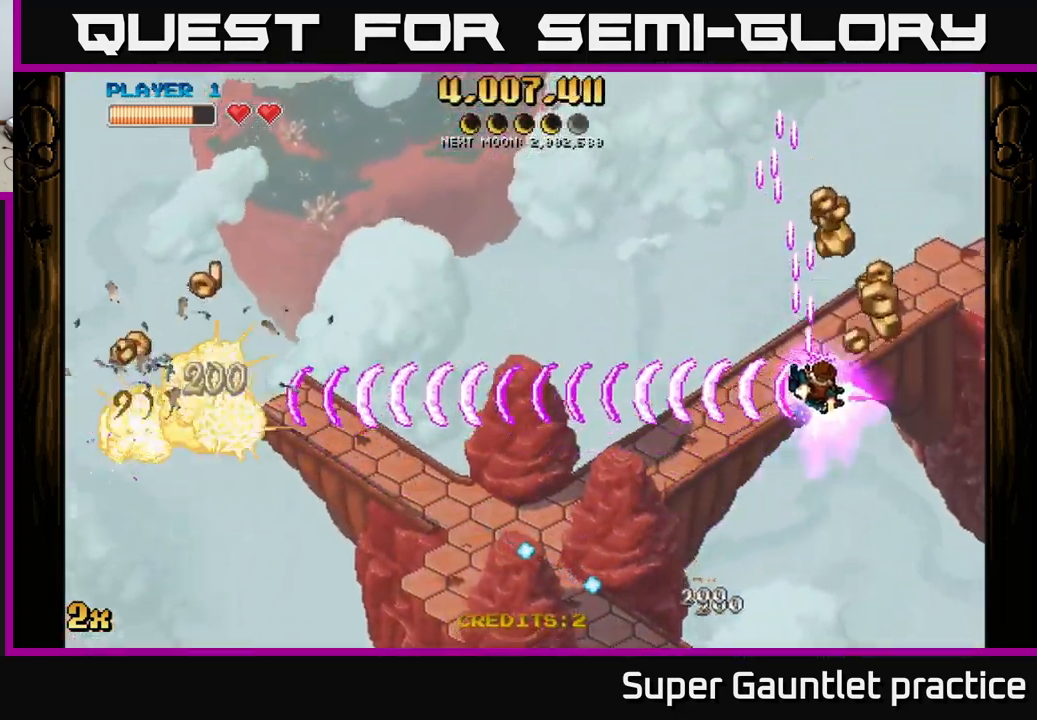
{"buttons": ["A"], "left_stick": "down-left", "events": [[117, "left_stick", "up"], [317, "left_stick", "down-left"]]}
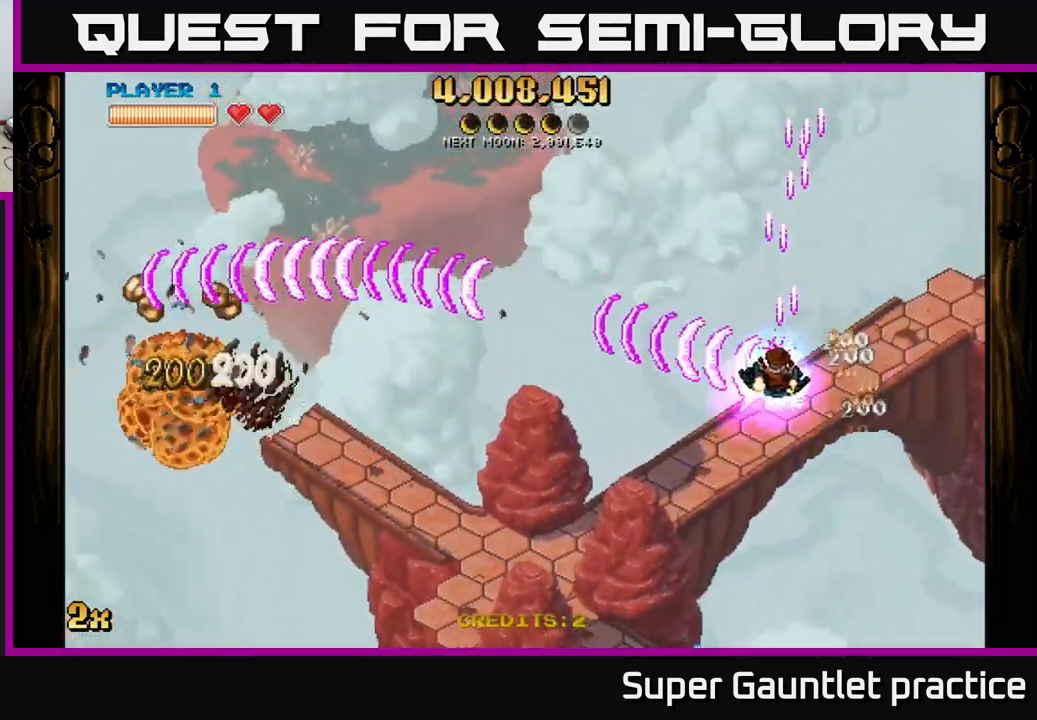
{"buttons": ["A", "X"], "left_stick": "up-left", "events": [[450, "left_stick", "up-left"], [484, "X", "down"]]}
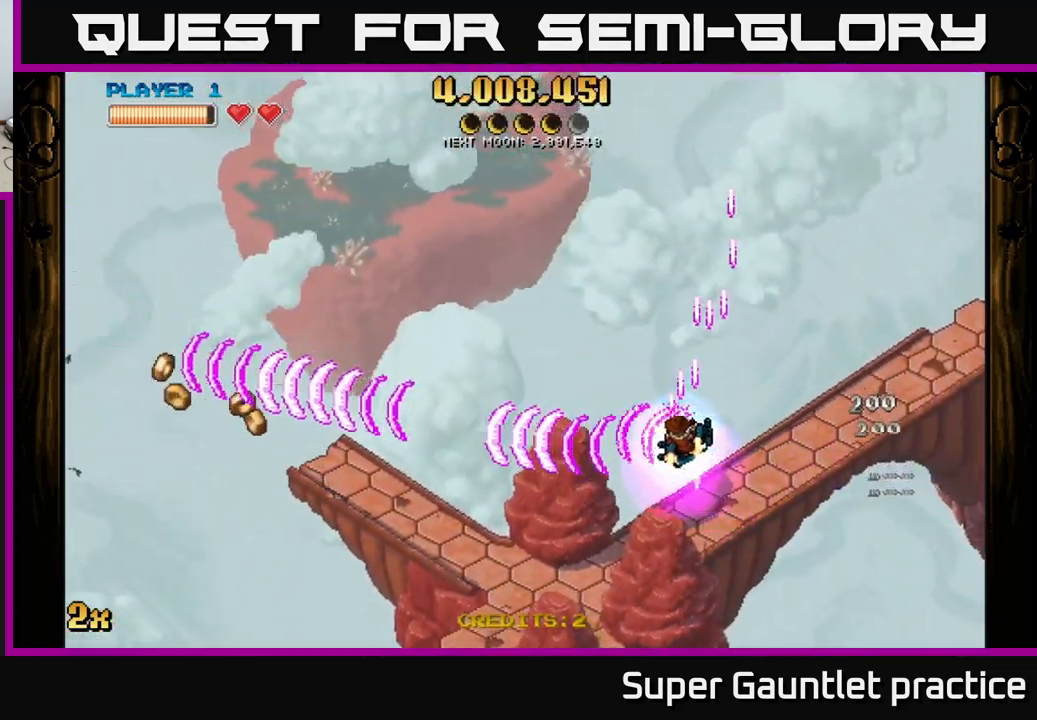
{"buttons": ["A"], "left_stick": "down-left", "events": [[84, "X", "up"], [184, "left_stick", "down-left"]]}
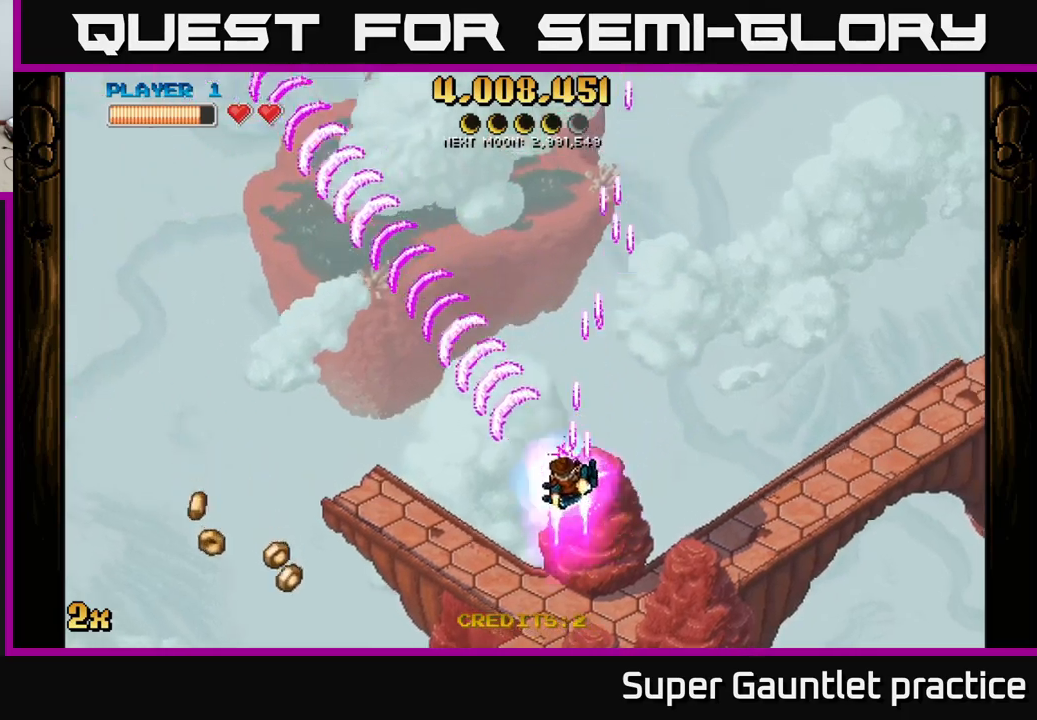
{"buttons": ["A"], "left_stick": "left", "events": [[433, "left_stick", "left"]]}
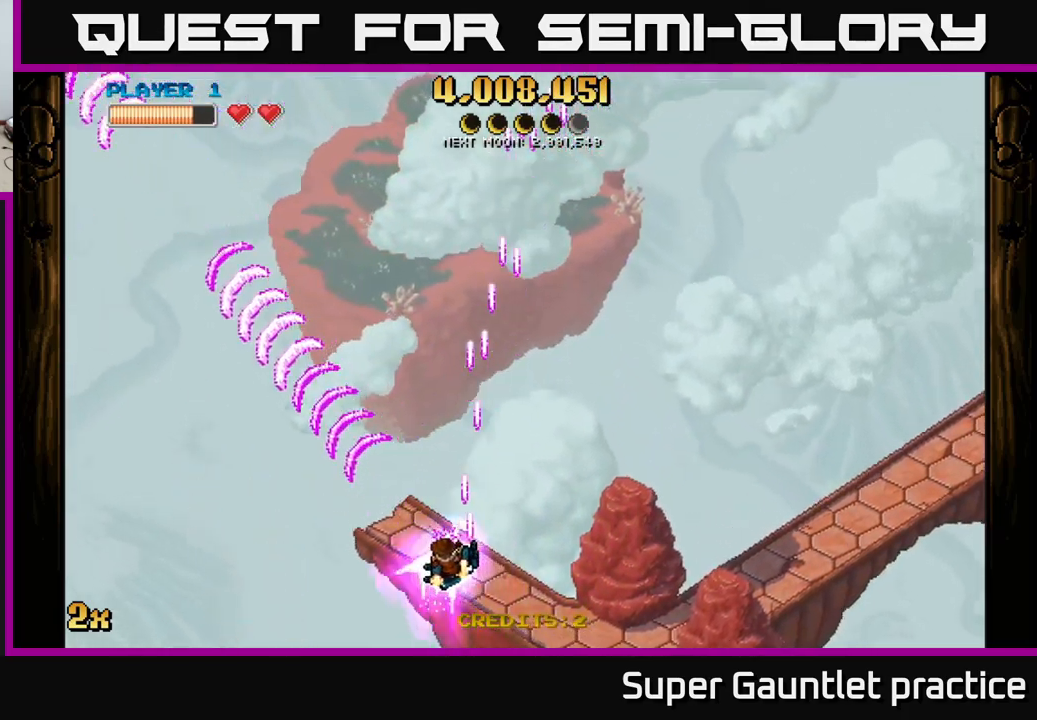
{"buttons": ["A", "X"], "left_stick": "up", "events": [[100, "left_stick", "down-left"], [267, "left_stick", "up-left"], [317, "left_stick", "up"], [383, "X", "down"]]}
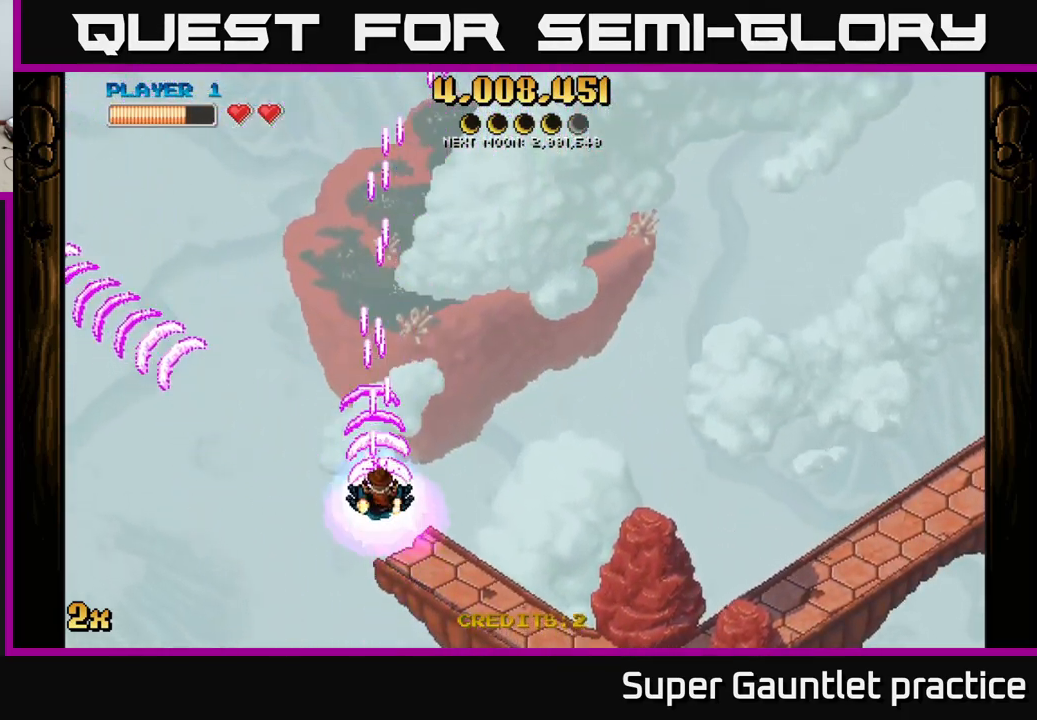
{"buttons": ["A"], "left_stick": "center", "events": [[83, "X", "up"], [250, "left_stick", "center"]]}
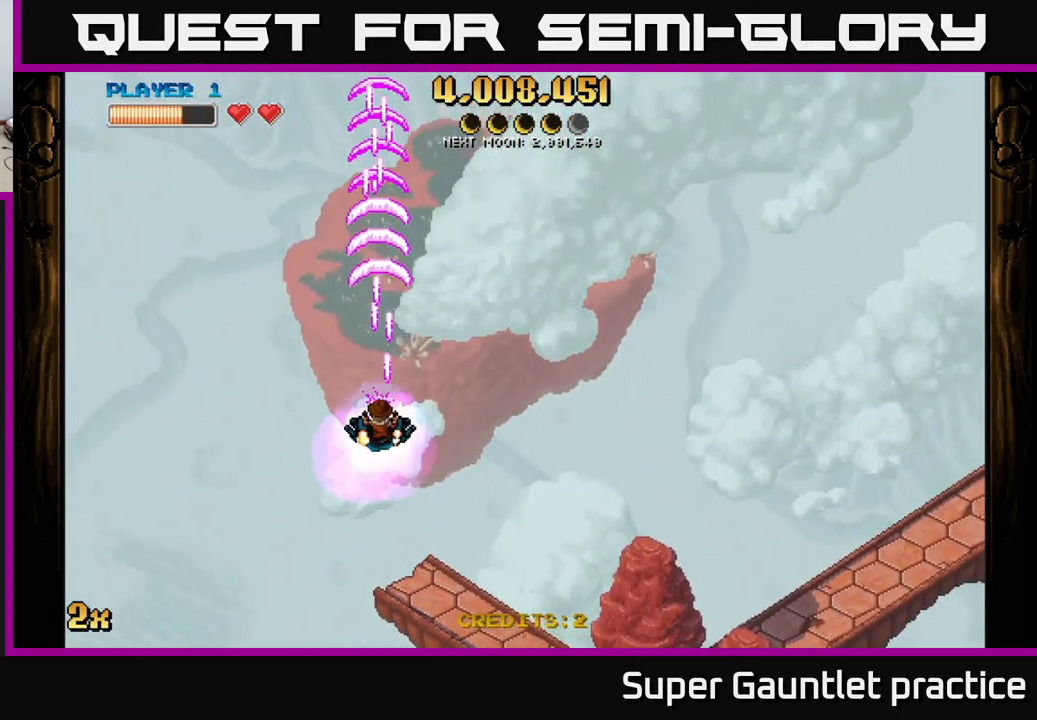
{"buttons": ["A"], "left_stick": "center", "events": []}
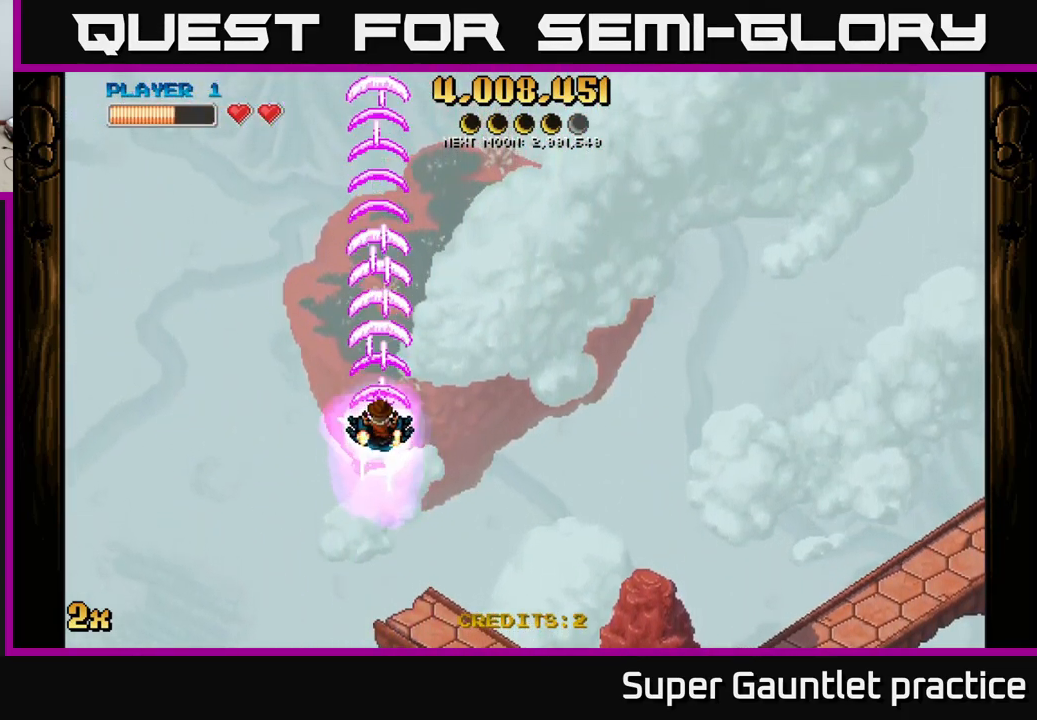
{"buttons": ["A"], "left_stick": "center", "events": []}
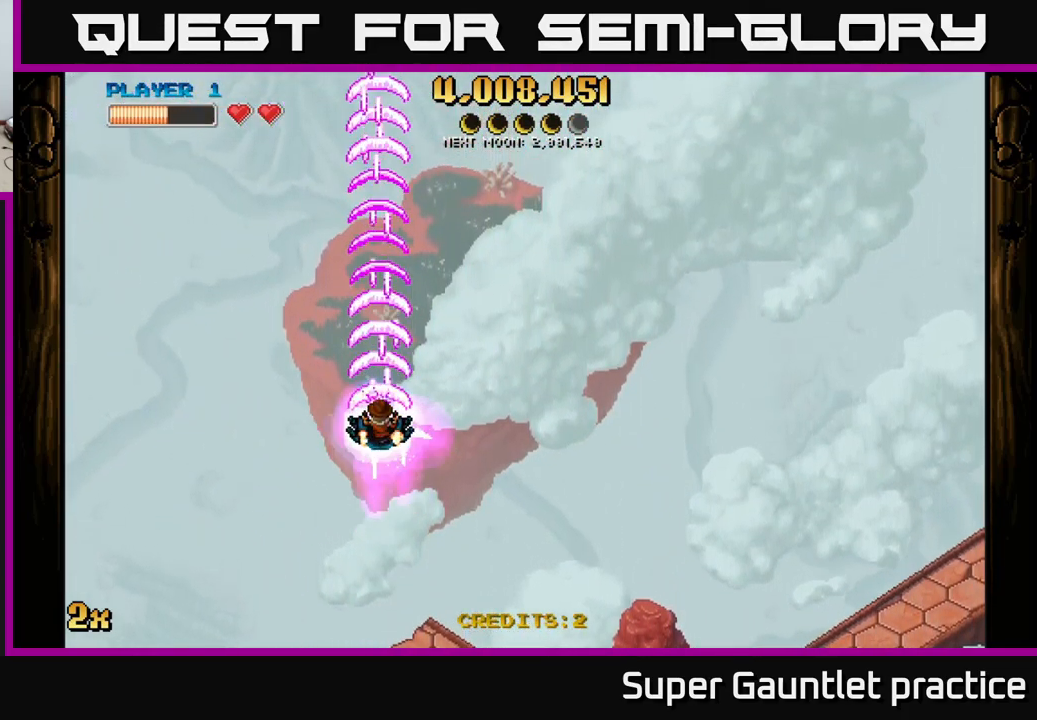
{"buttons": ["A"], "left_stick": "down-right", "events": [[383, "left_stick", "down-right"]]}